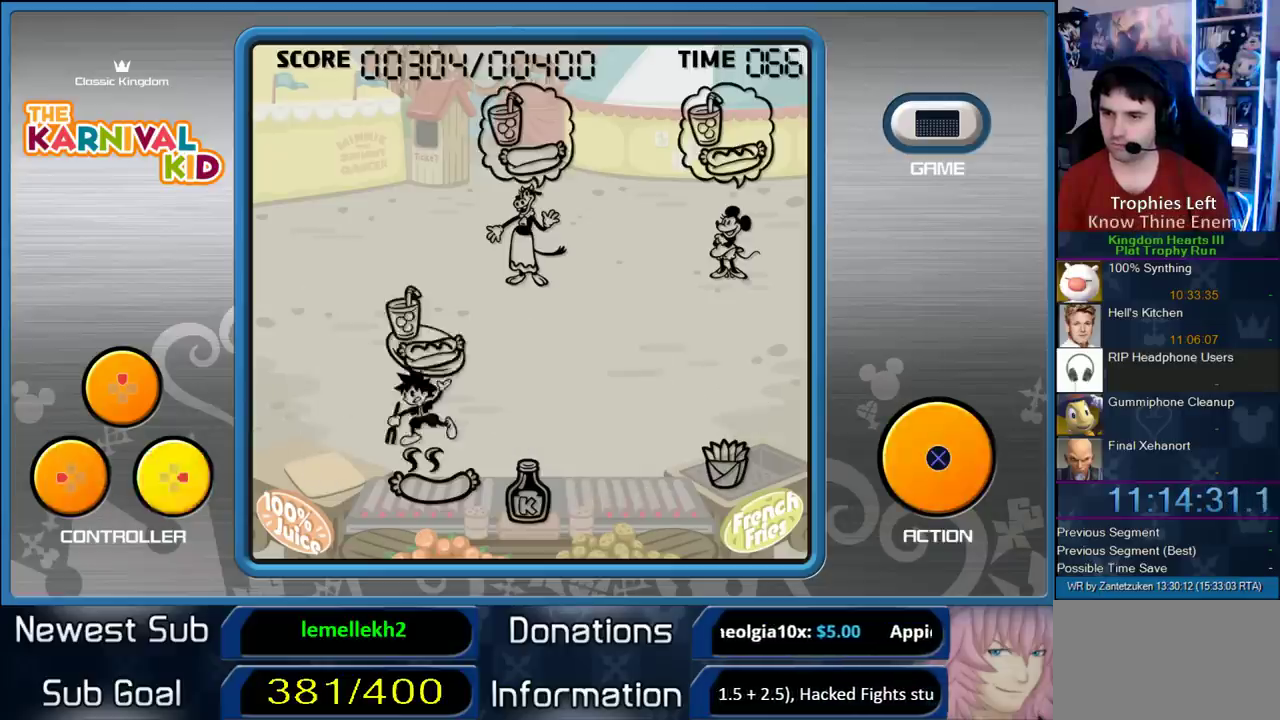
Gameplay with a controller (PlayStation layout); each line is a JSON object with the inputs held at the frame after it. "events" lists button and stick changes between this image and that frame as [ms after this image, input, new state], when the widget could be followed in between. Not read: L2 R2 left_stick.
{"buttons": [], "right_stick": "center", "events": [[50, "DPAD_RIGHT", "down"], [283, "DPAD_RIGHT", "up"], [333, "DPAD_RIGHT", "down"], [400, "DPAD_RIGHT", "up"]]}
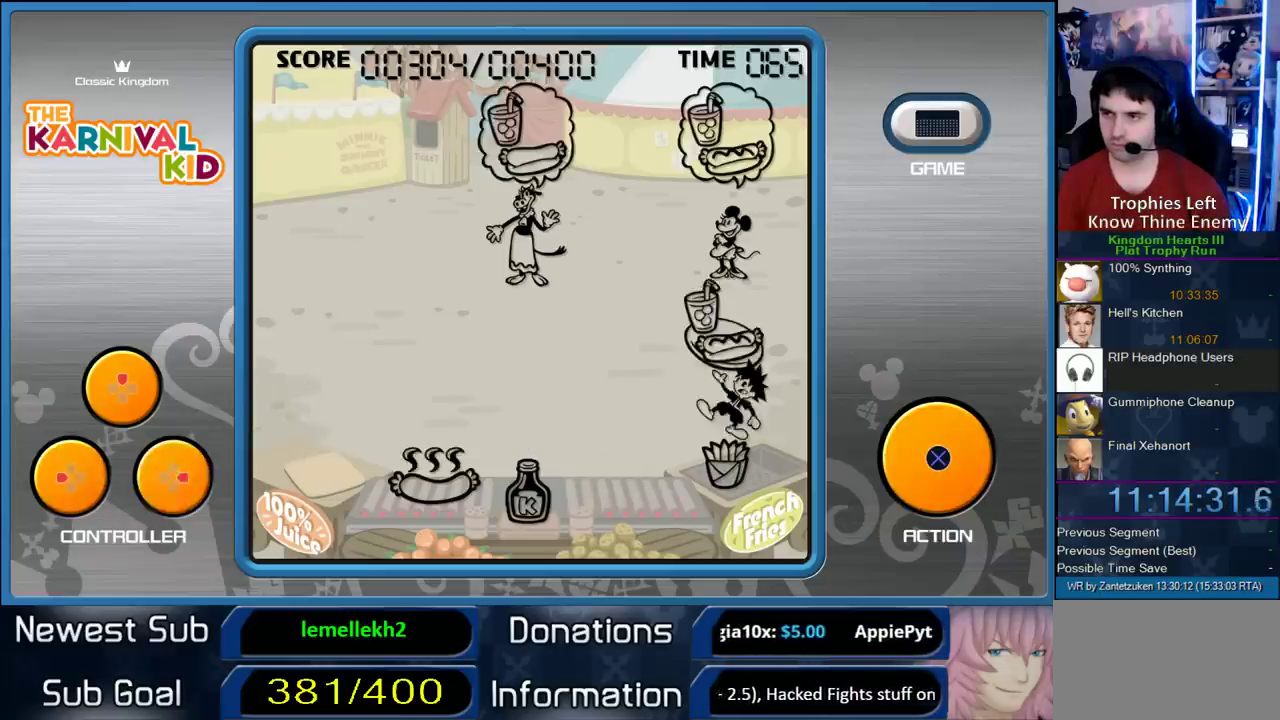
{"buttons": [], "right_stick": "center", "events": [[67, "DPAD_RIGHT", "down"], [133, "DPAD_RIGHT", "up"], [200, "DPAD_UP", "down"], [267, "CIRCLE", "down"], [367, "DPAD_UP", "up"], [417, "CIRCLE", "up"]]}
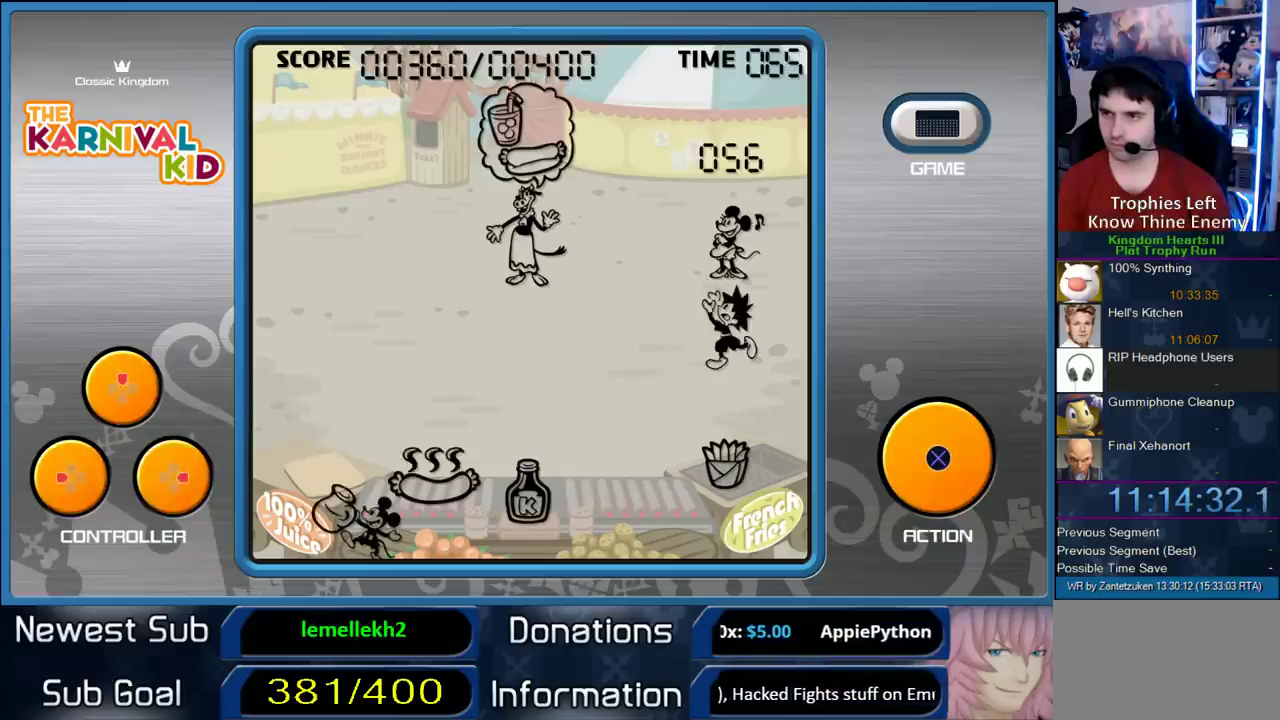
{"buttons": [], "right_stick": "center", "events": []}
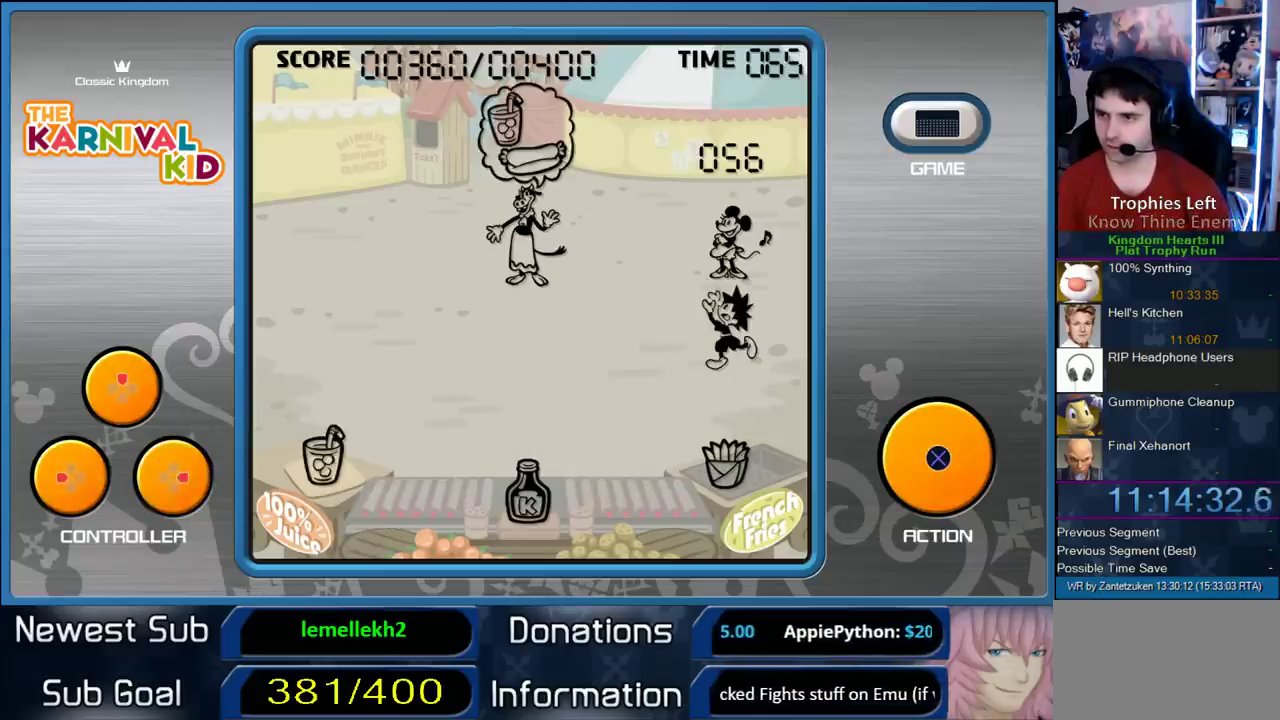
{"buttons": ["DPAD_LEFT"], "right_stick": "center", "events": [[483, "DPAD_LEFT", "down"]]}
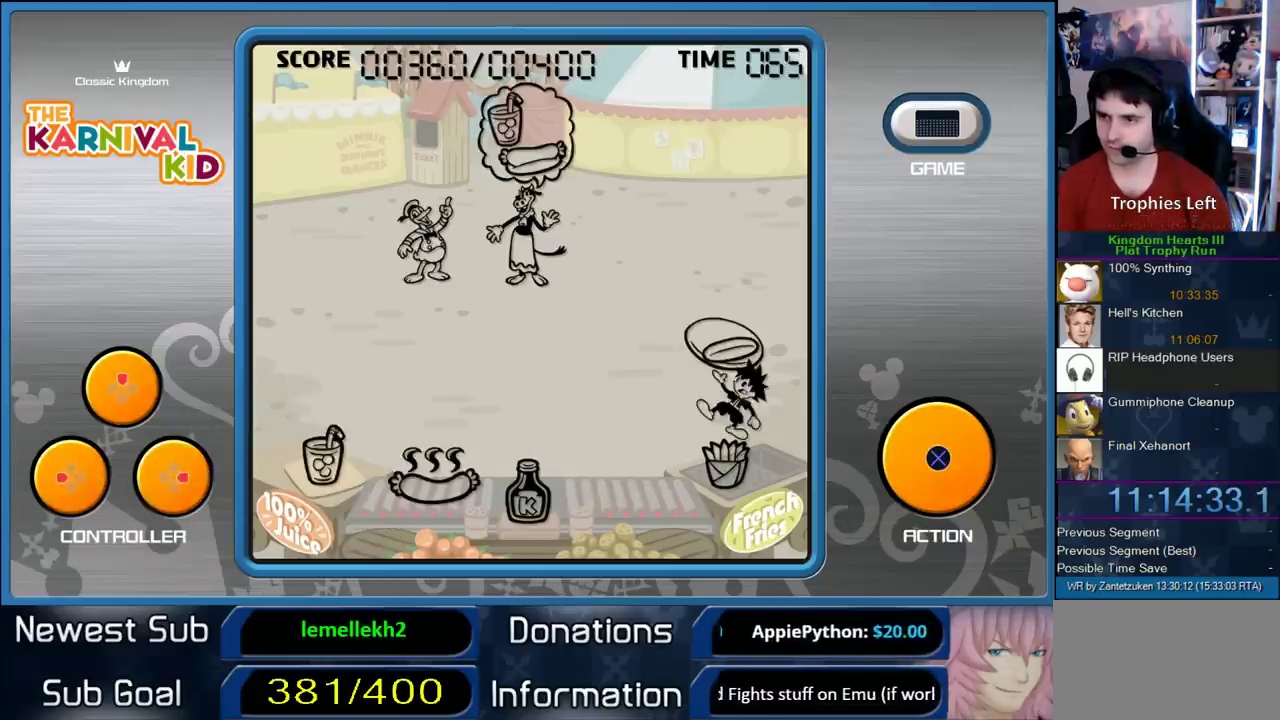
{"buttons": ["DPAD_DOWN"], "right_stick": "center", "events": [[67, "DPAD_LEFT", "up"], [183, "DPAD_LEFT", "down"], [283, "DPAD_LEFT", "up"], [350, "DPAD_LEFT", "down"], [450, "DPAD_LEFT", "up"], [500, "DPAD_DOWN", "down"]]}
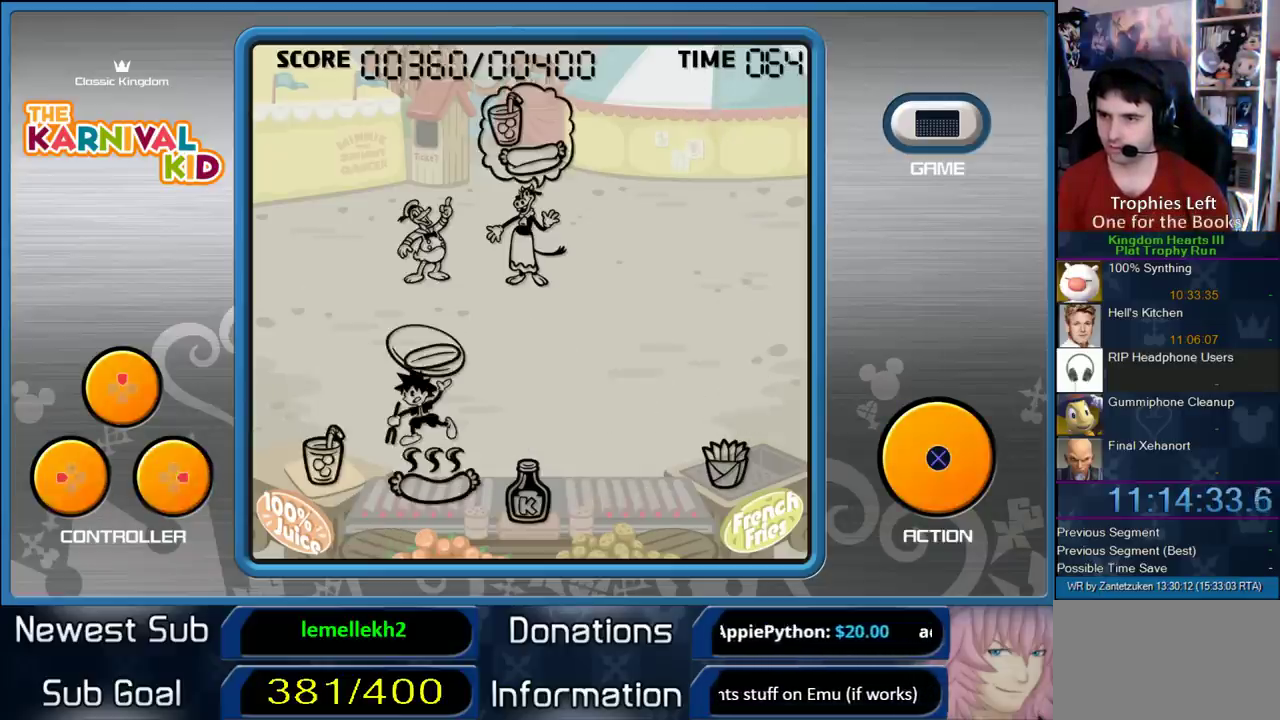
{"buttons": [], "right_stick": "center", "events": [[100, "CIRCLE", "down"], [200, "DPAD_DOWN", "up"], [250, "CIRCLE", "up"]]}
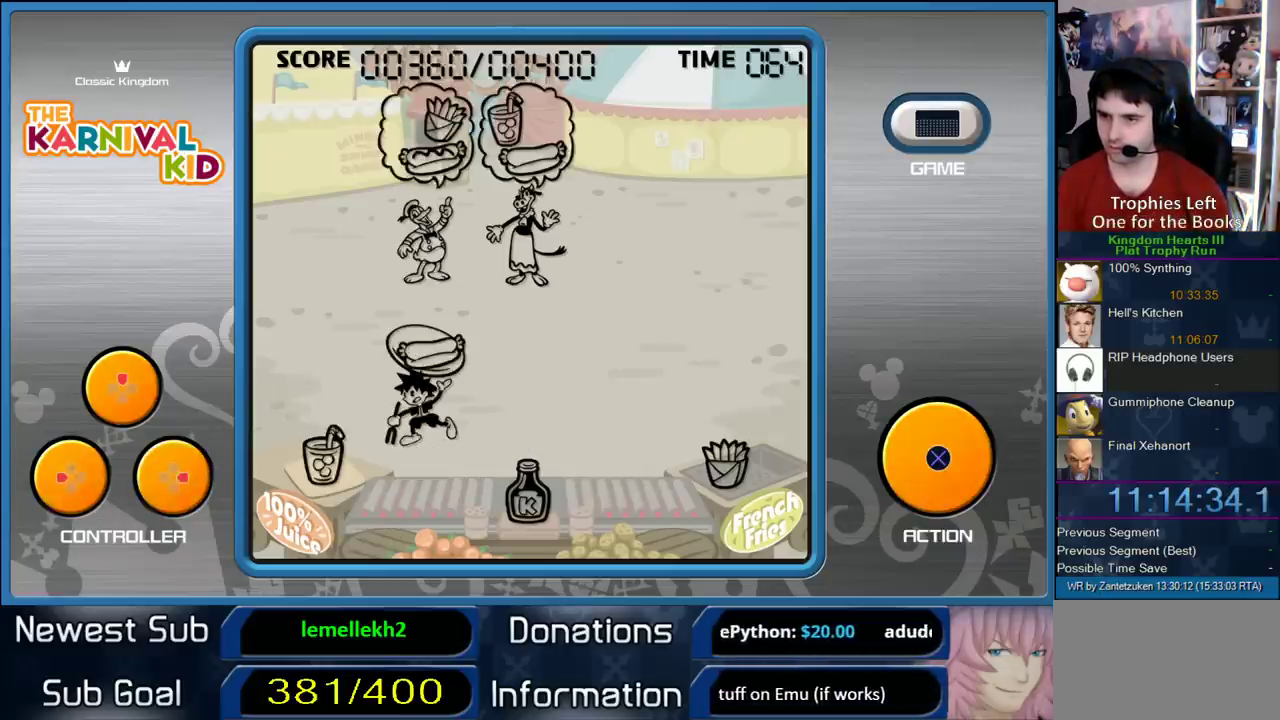
{"buttons": ["DPAD_RIGHT"], "right_stick": "center", "events": [[67, "DPAD_LEFT", "down"], [150, "DPAD_LEFT", "up"], [233, "CIRCLE", "down"], [233, "DPAD_DOWN", "down"], [350, "DPAD_DOWN", "up"], [367, "CIRCLE", "up"], [483, "DPAD_RIGHT", "down"]]}
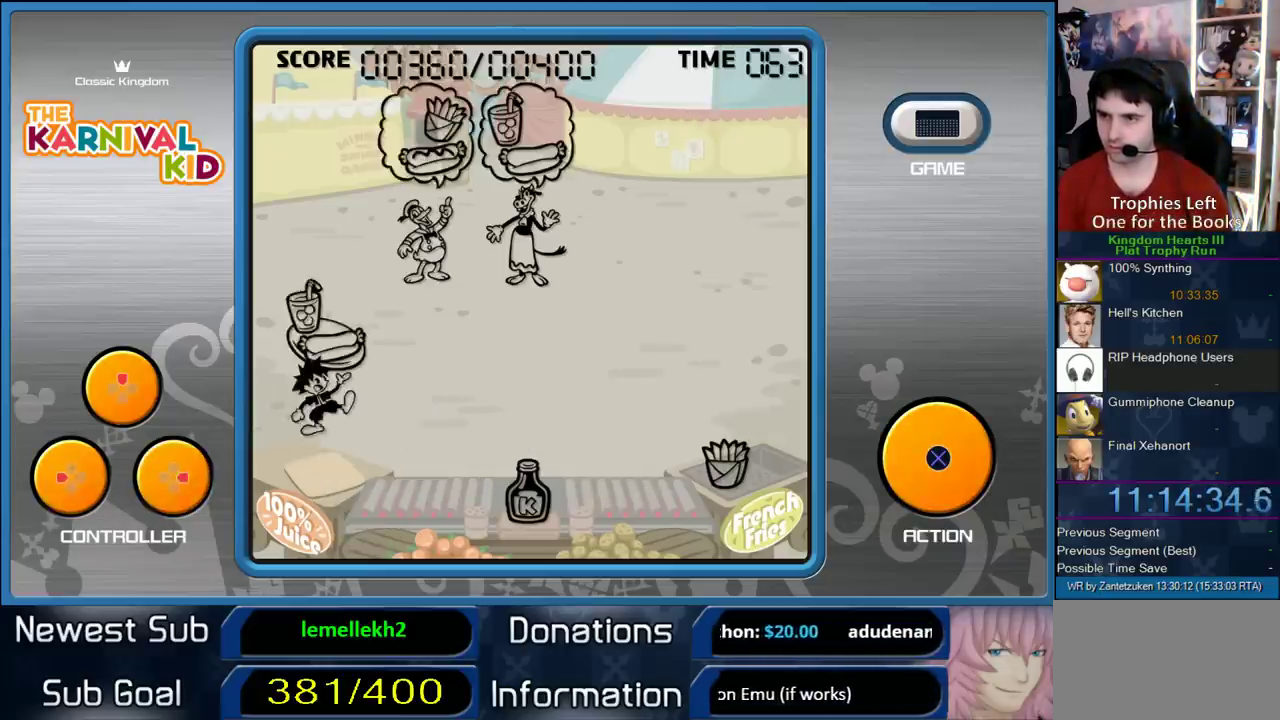
{"buttons": [], "right_stick": "center", "events": [[83, "DPAD_RIGHT", "up"], [133, "DPAD_RIGHT", "down"], [250, "DPAD_RIGHT", "up"], [350, "DPAD_RIGHT", "down"], [400, "DPAD_RIGHT", "up"]]}
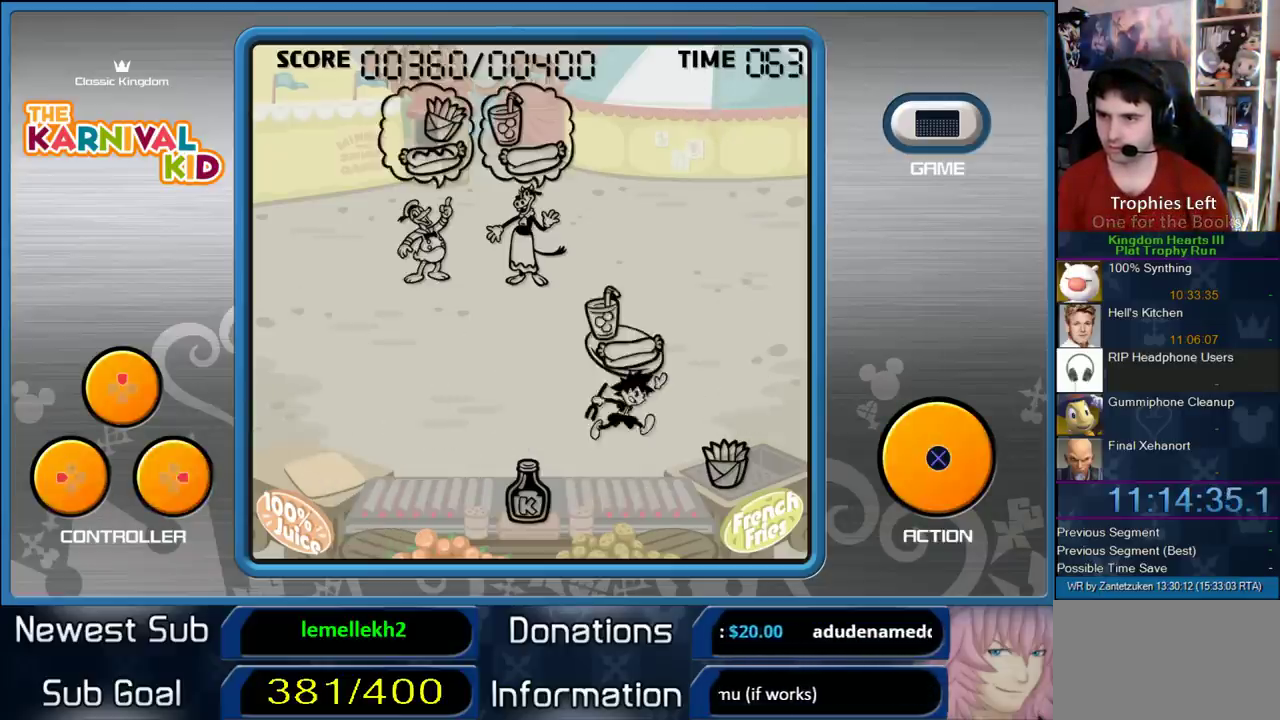
{"buttons": [], "right_stick": "center", "events": [[83, "DPAD_LEFT", "down"], [167, "DPAD_LEFT", "up"], [283, "DPAD_UP", "down"], [333, "CIRCLE", "down"], [417, "DPAD_UP", "up"], [483, "CIRCLE", "up"]]}
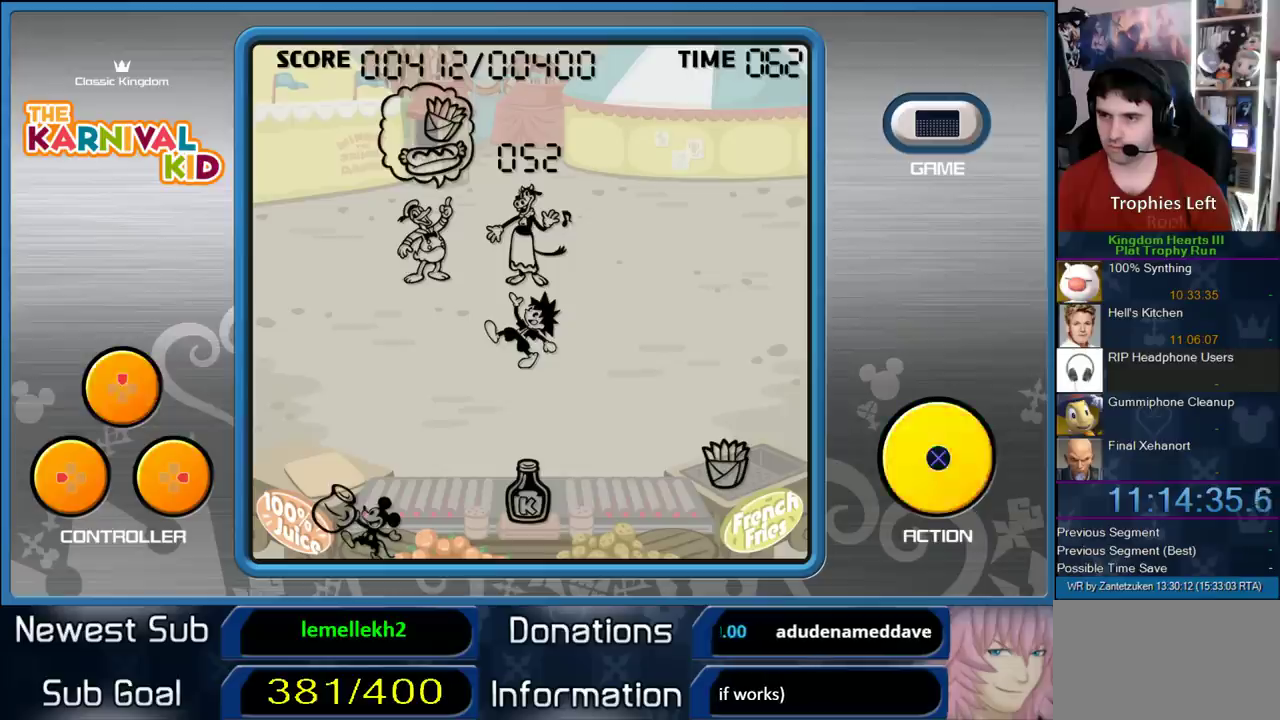
{"buttons": [], "right_stick": "center", "events": []}
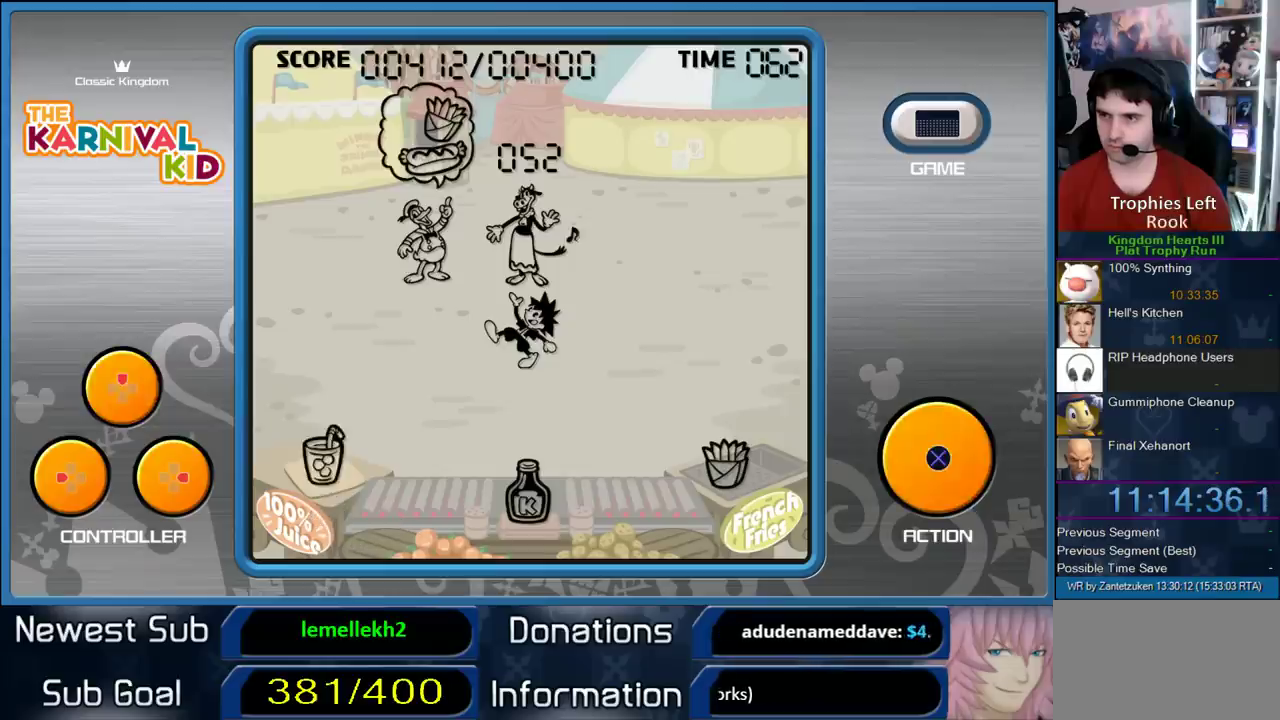
{"buttons": [], "right_stick": "center", "events": [[233, "CIRCLE", "down"], [333, "CIRCLE", "up"]]}
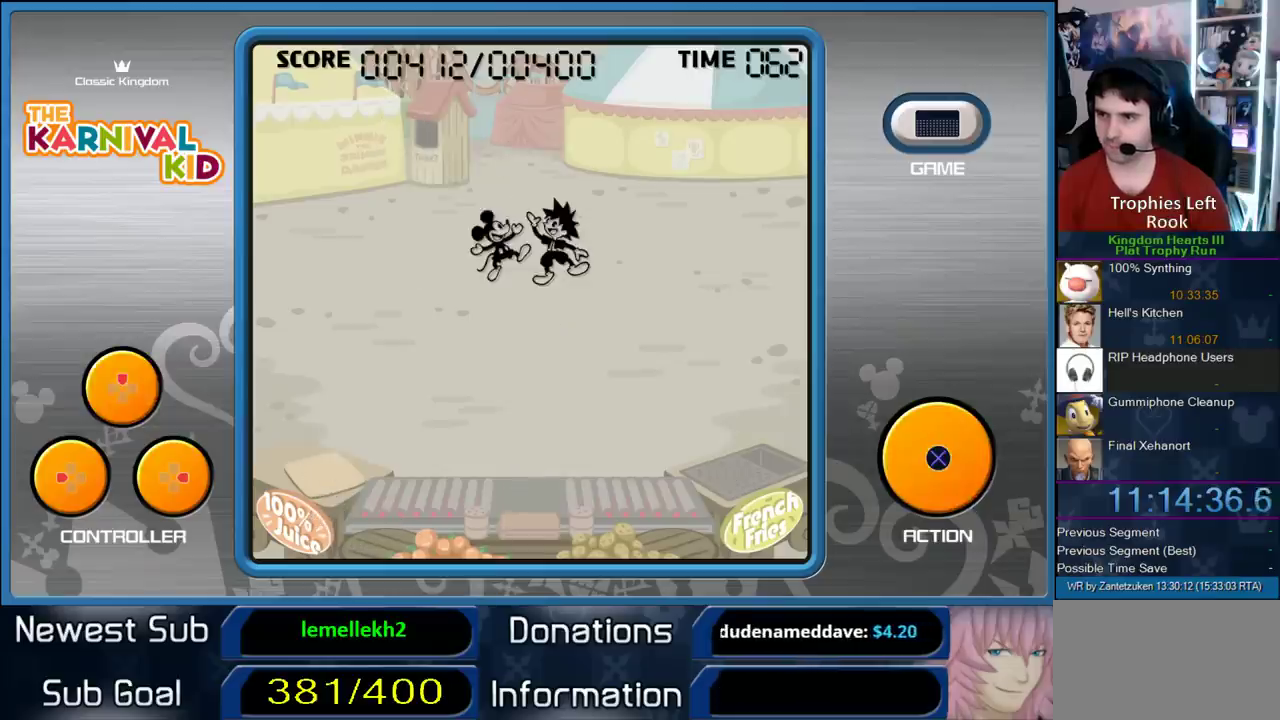
{"buttons": ["CIRCLE"], "right_stick": "center", "events": [[467, "CIRCLE", "down"]]}
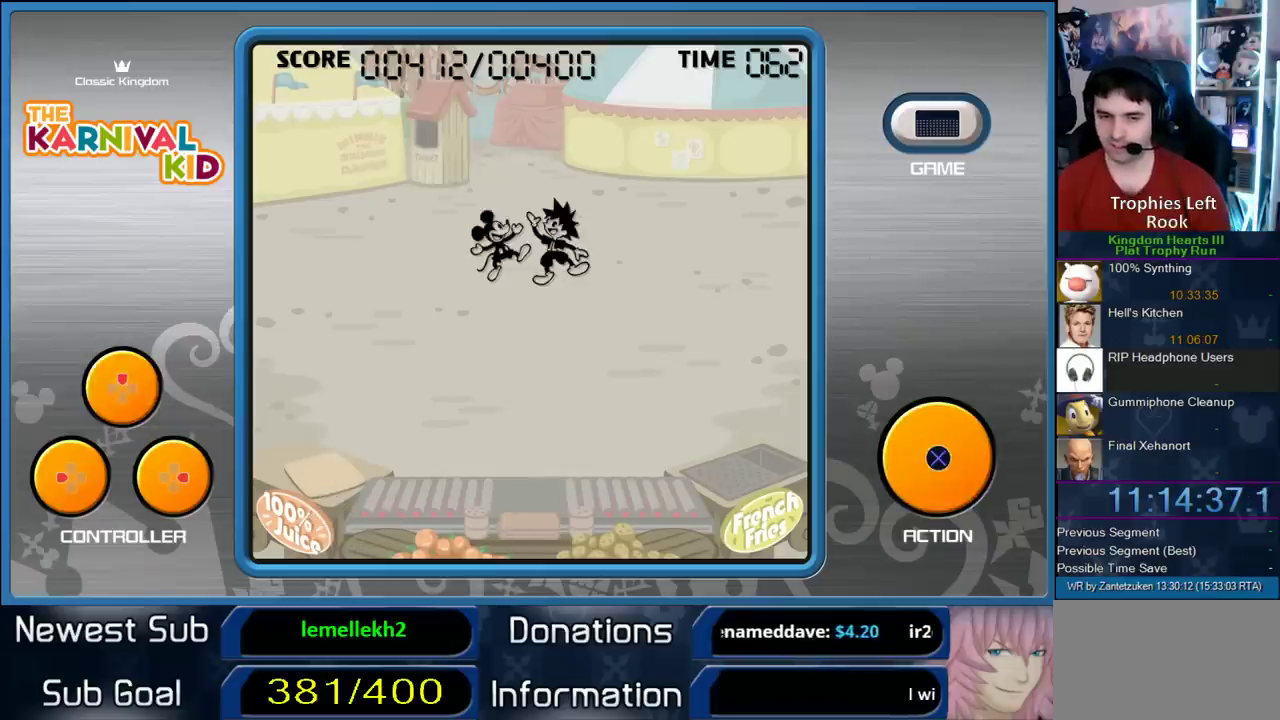
{"buttons": [], "right_stick": "center", "events": [[167, "CIRCLE", "up"], [367, "CIRCLE", "down"], [500, "CIRCLE", "up"]]}
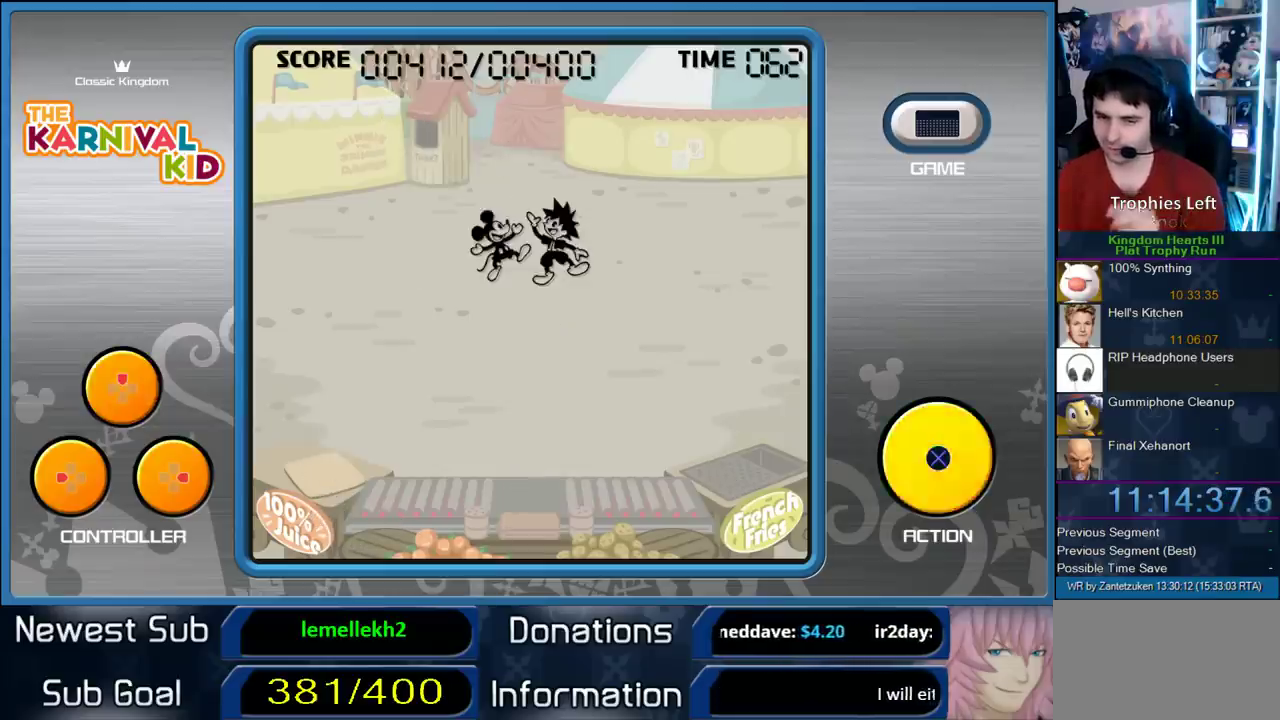
{"buttons": ["CIRCLE"], "right_stick": "center", "events": [[183, "CIRCLE", "down"], [300, "CIRCLE", "up"], [500, "CIRCLE", "down"]]}
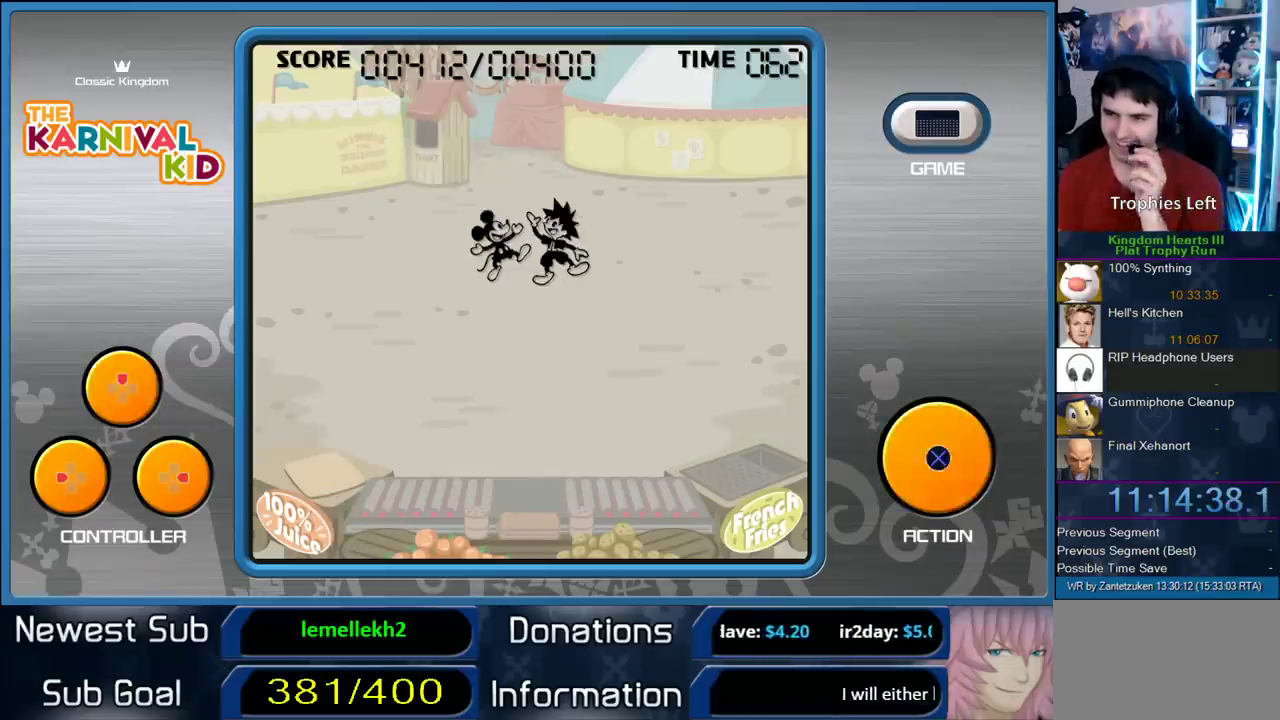
{"buttons": [], "right_stick": "center", "events": [[133, "CIRCLE", "up"], [250, "CIRCLE", "down"], [350, "CIRCLE", "up"]]}
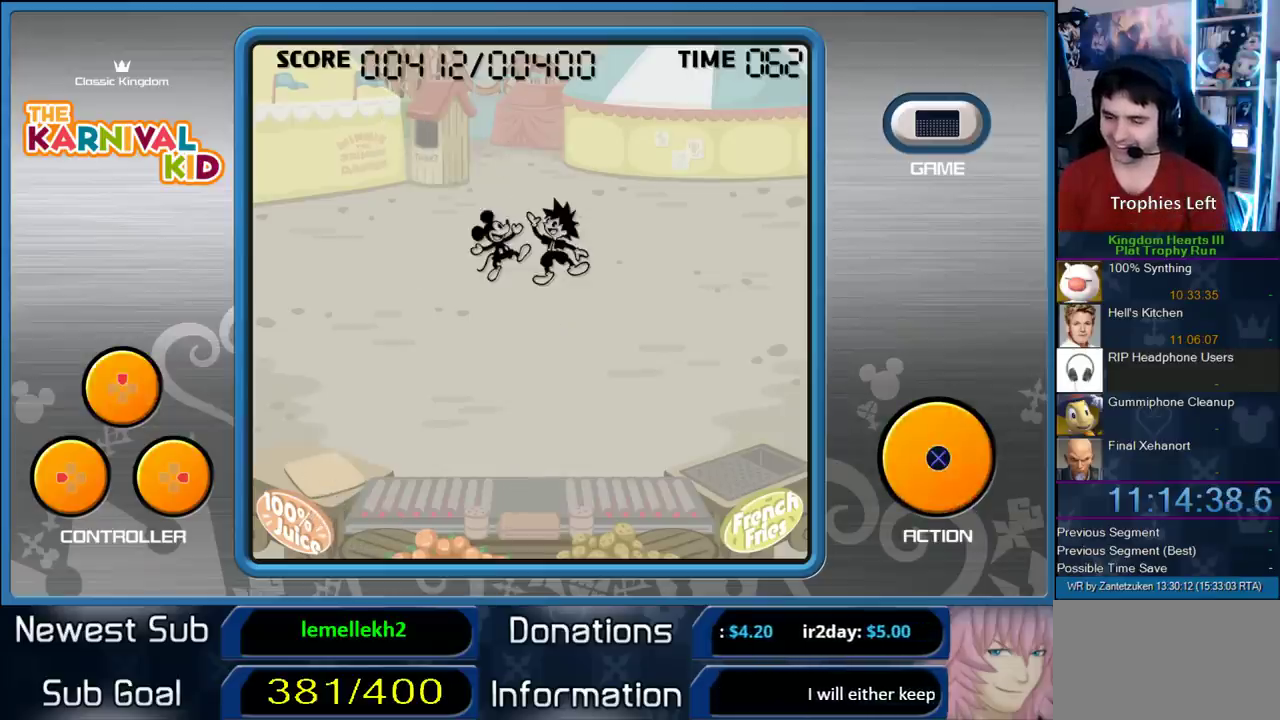
{"buttons": [], "right_stick": "center", "events": []}
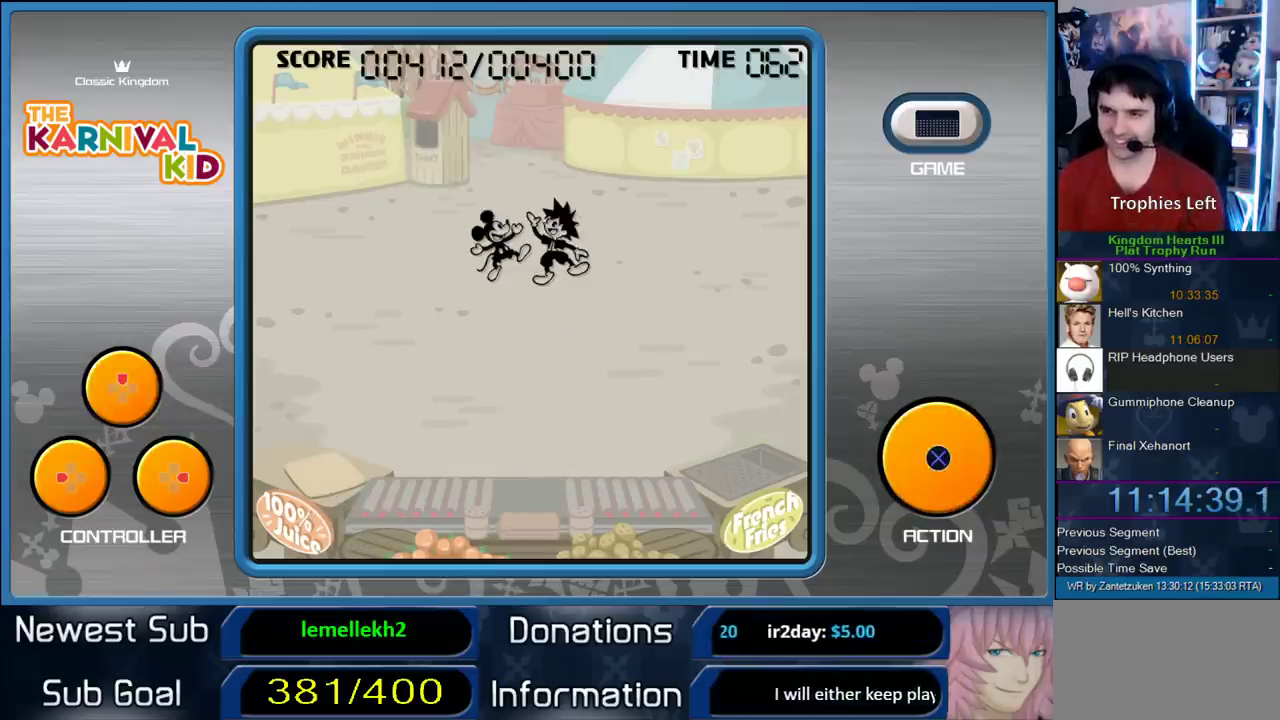
{"buttons": [], "right_stick": "center", "events": [[50, "CIRCLE", "down"], [217, "CIRCLE", "up"]]}
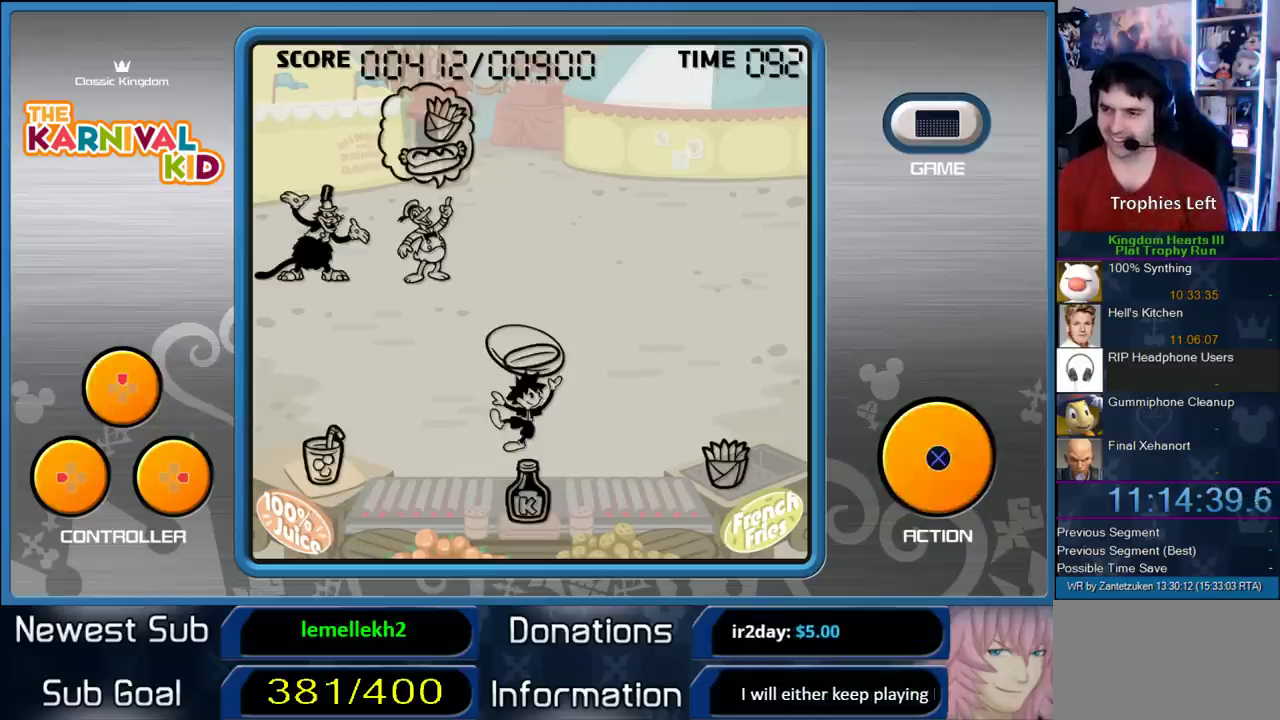
{"buttons": [], "right_stick": "center", "events": [[83, "CIRCLE", "down"], [217, "CIRCLE", "up"]]}
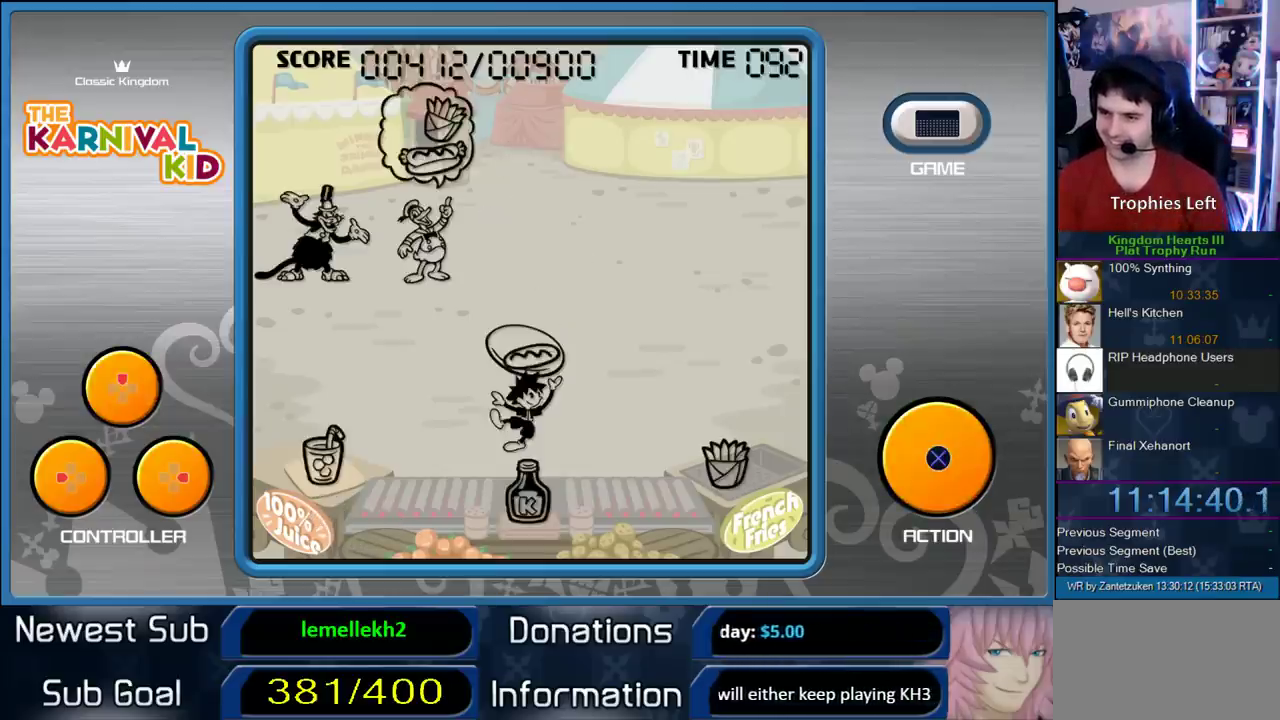
{"buttons": ["START"], "right_stick": "center", "events": [[483, "START", "down"]]}
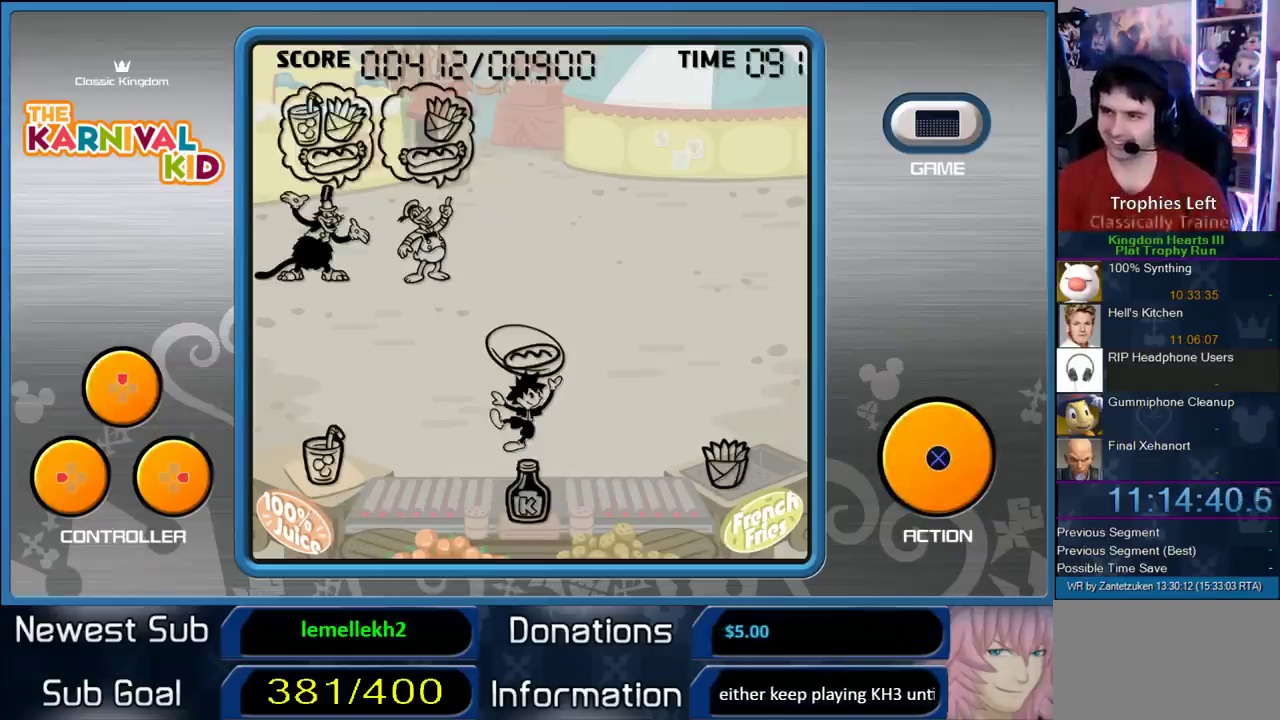
{"buttons": ["CIRCLE", "DPAD_DOWN"], "right_stick": "center", "events": [[133, "START", "up"], [317, "DPAD_DOWN", "down"], [483, "CIRCLE", "down"]]}
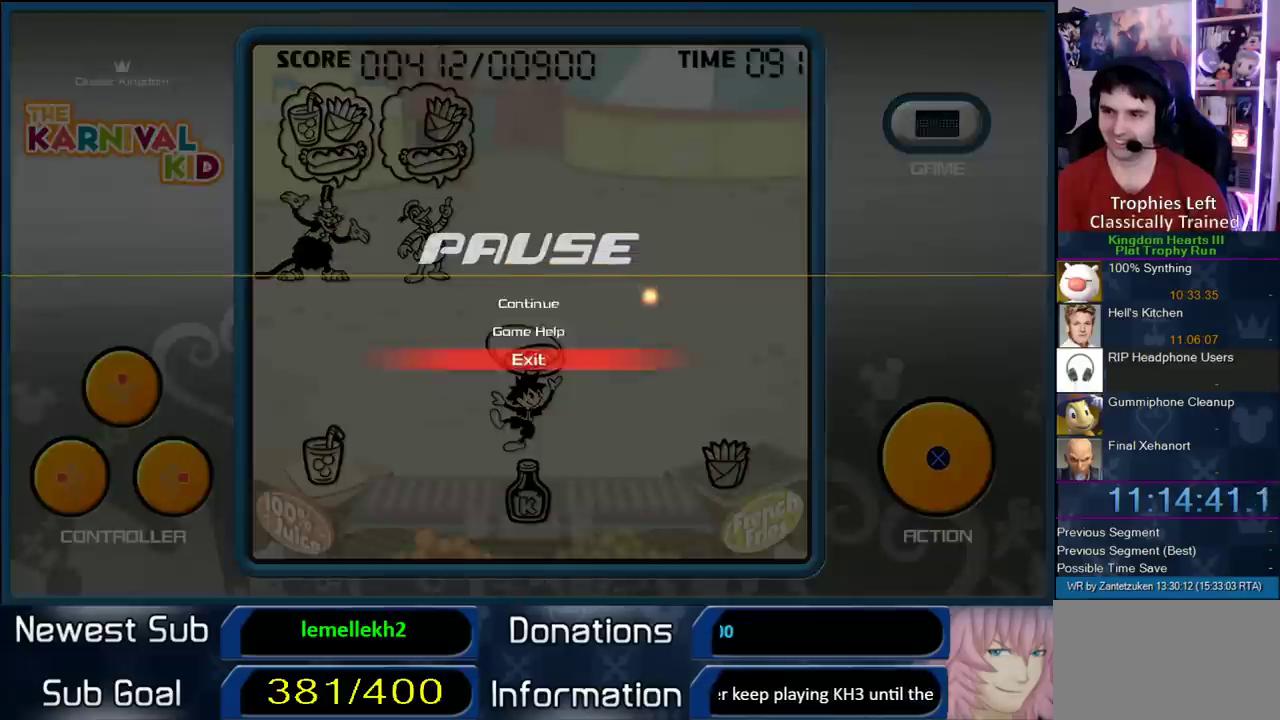
{"buttons": [], "right_stick": "center", "events": [[50, "DPAD_DOWN", "up"], [117, "CIRCLE", "up"]]}
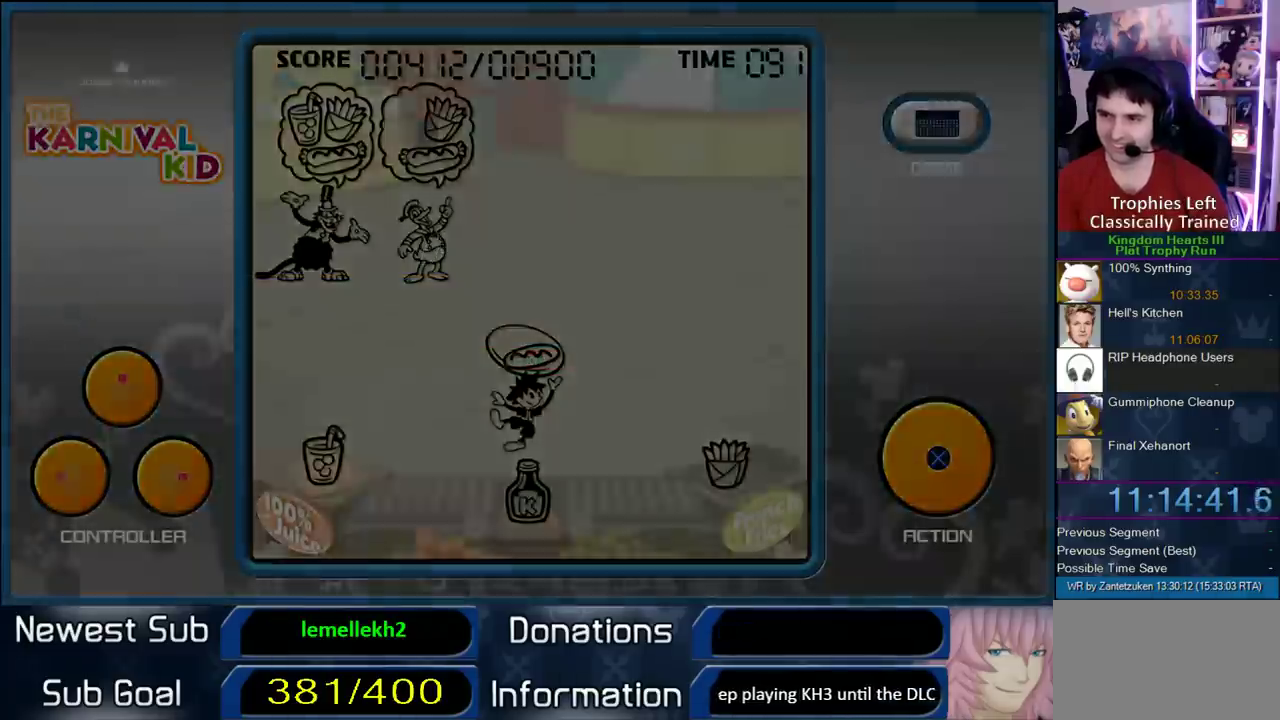
{"buttons": [], "right_stick": "center", "events": []}
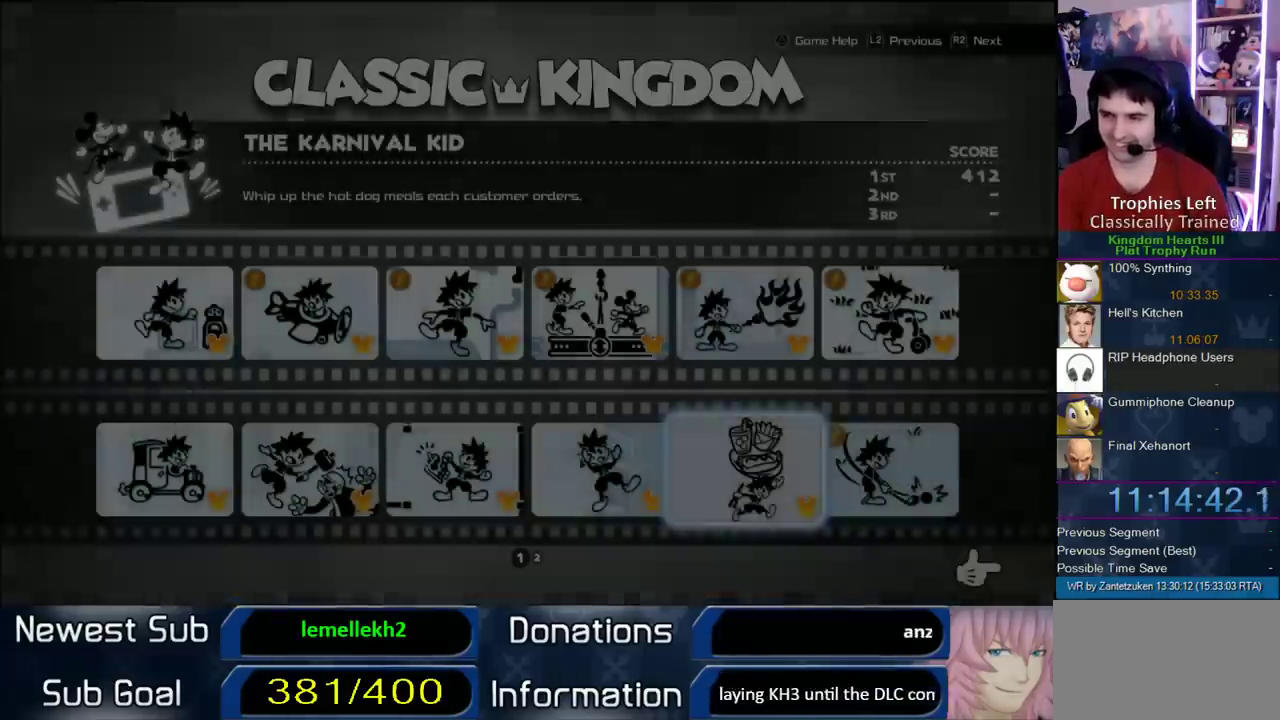
{"buttons": [], "right_stick": "center", "events": [[317, "DPAD_RIGHT", "down"], [450, "DPAD_RIGHT", "up"]]}
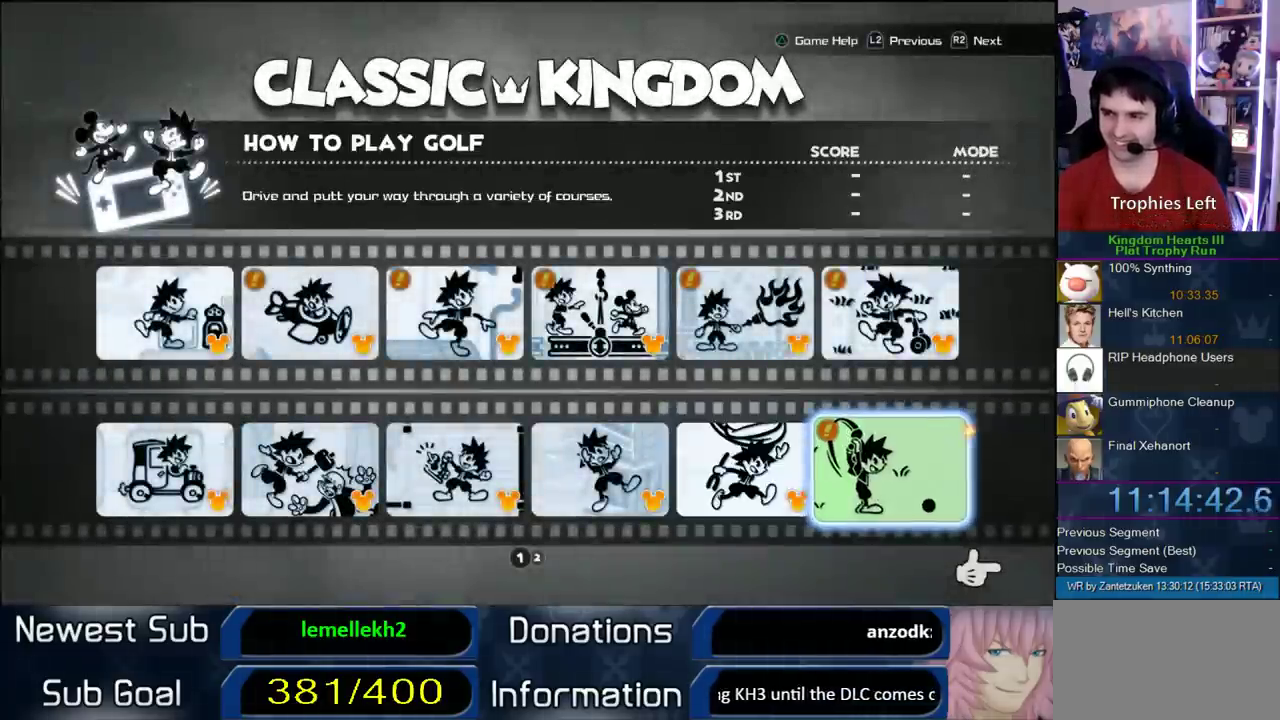
{"buttons": [], "right_stick": "center", "events": [[33, "CIRCLE", "down"], [150, "CIRCLE", "up"]]}
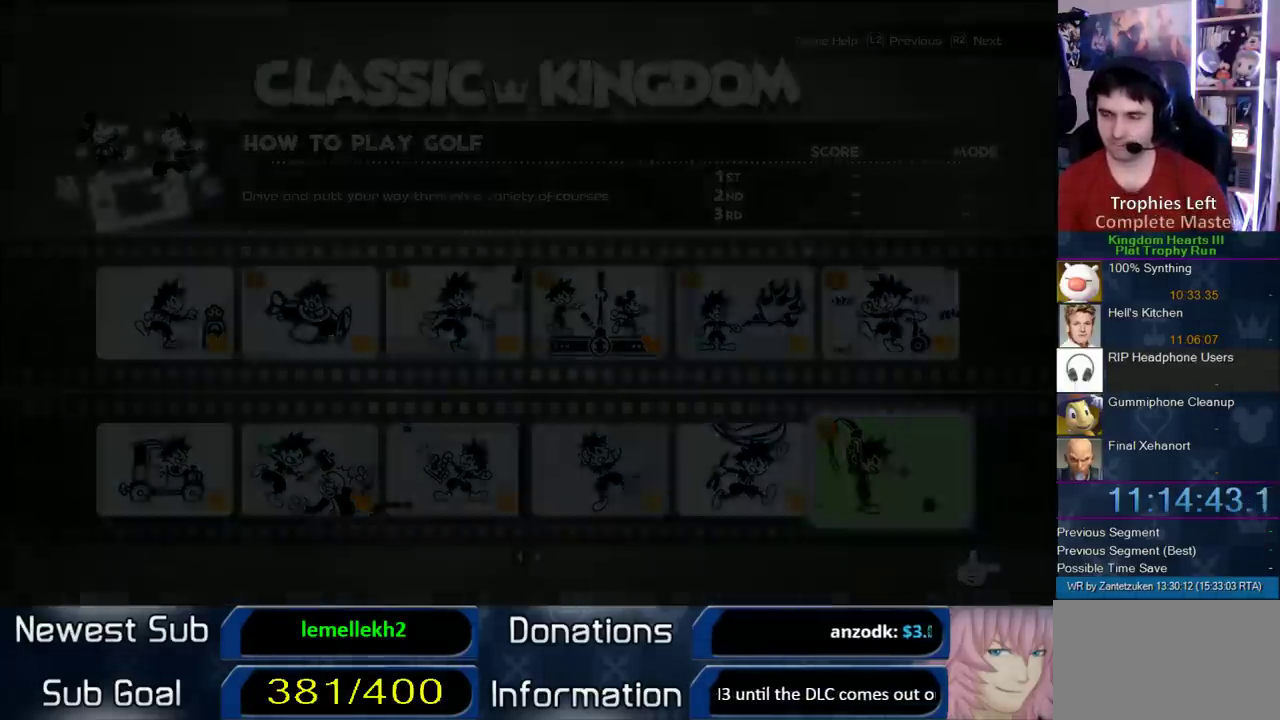
{"buttons": [], "right_stick": "center", "events": []}
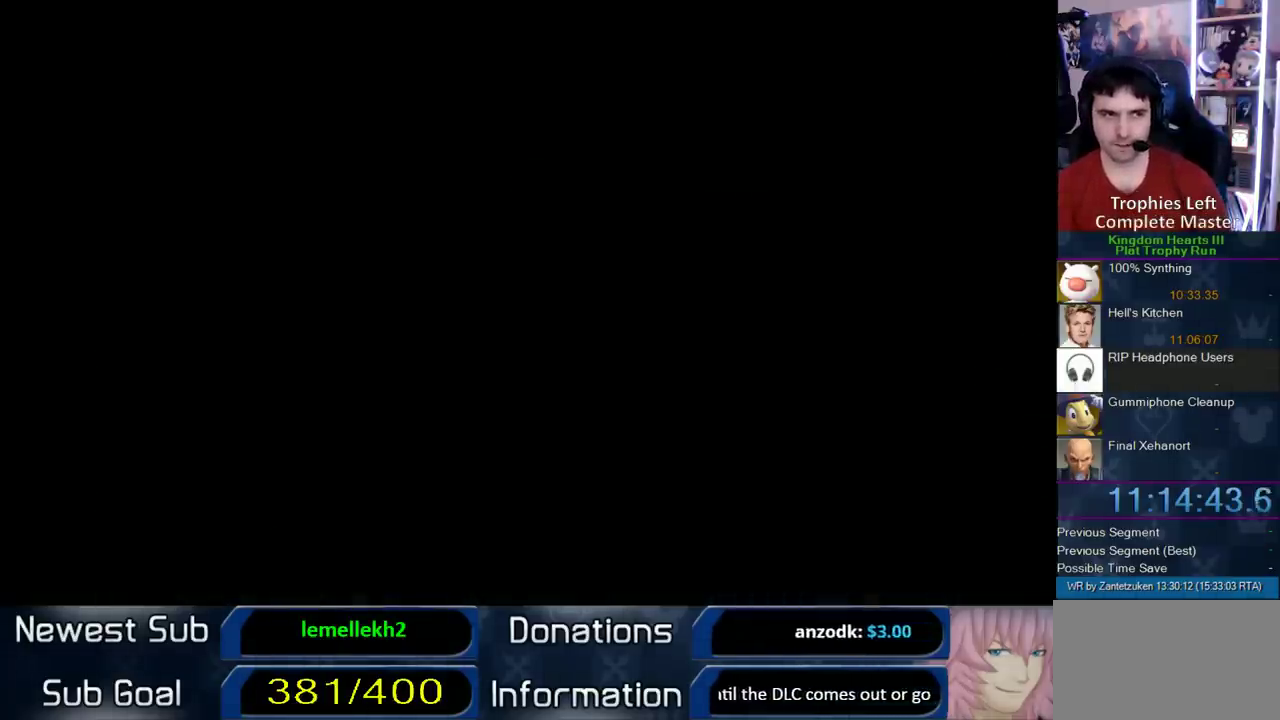
{"buttons": [], "right_stick": "center", "events": [[217, "CROSS", "down"], [350, "CROSS", "up"]]}
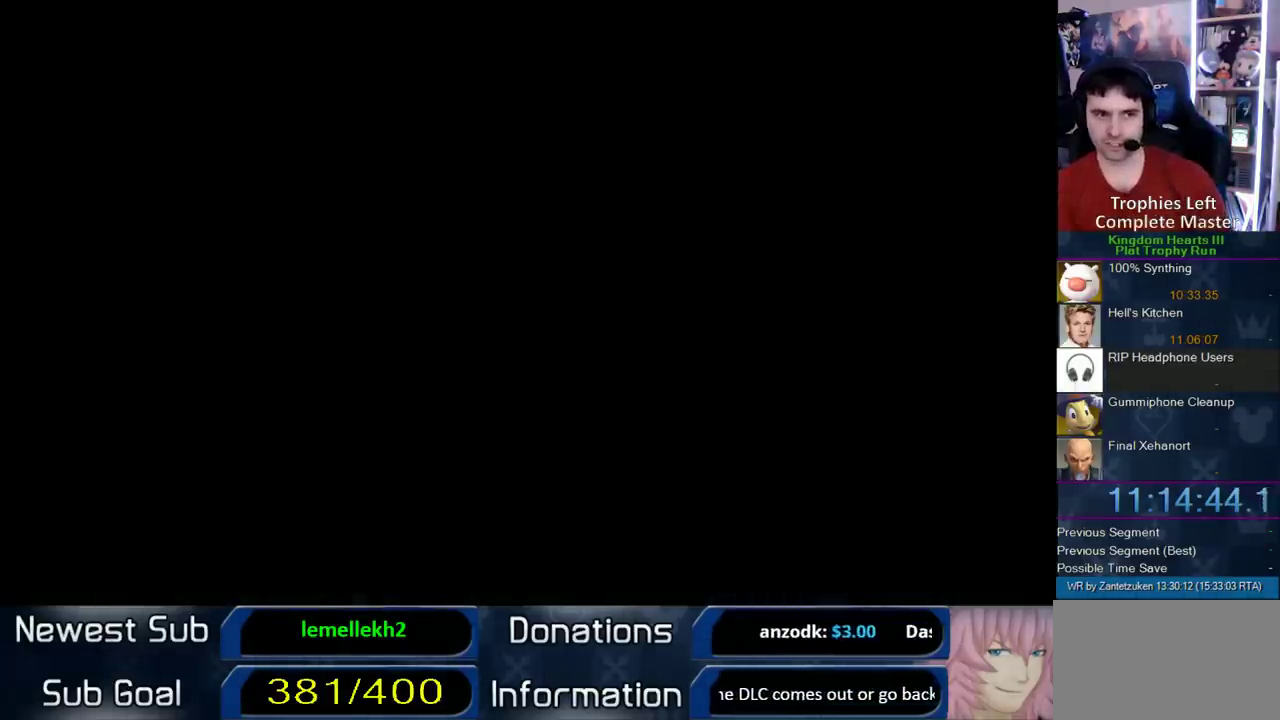
{"buttons": ["CROSS", "CIRCLE"], "right_stick": "center", "events": [[17, "CIRCLE", "down"], [50, "CROSS", "down"], [133, "CIRCLE", "up"], [133, "CROSS", "up"], [250, "CROSS", "down"], [283, "CIRCLE", "down"], [367, "CIRCLE", "up"], [467, "CIRCLE", "down"]]}
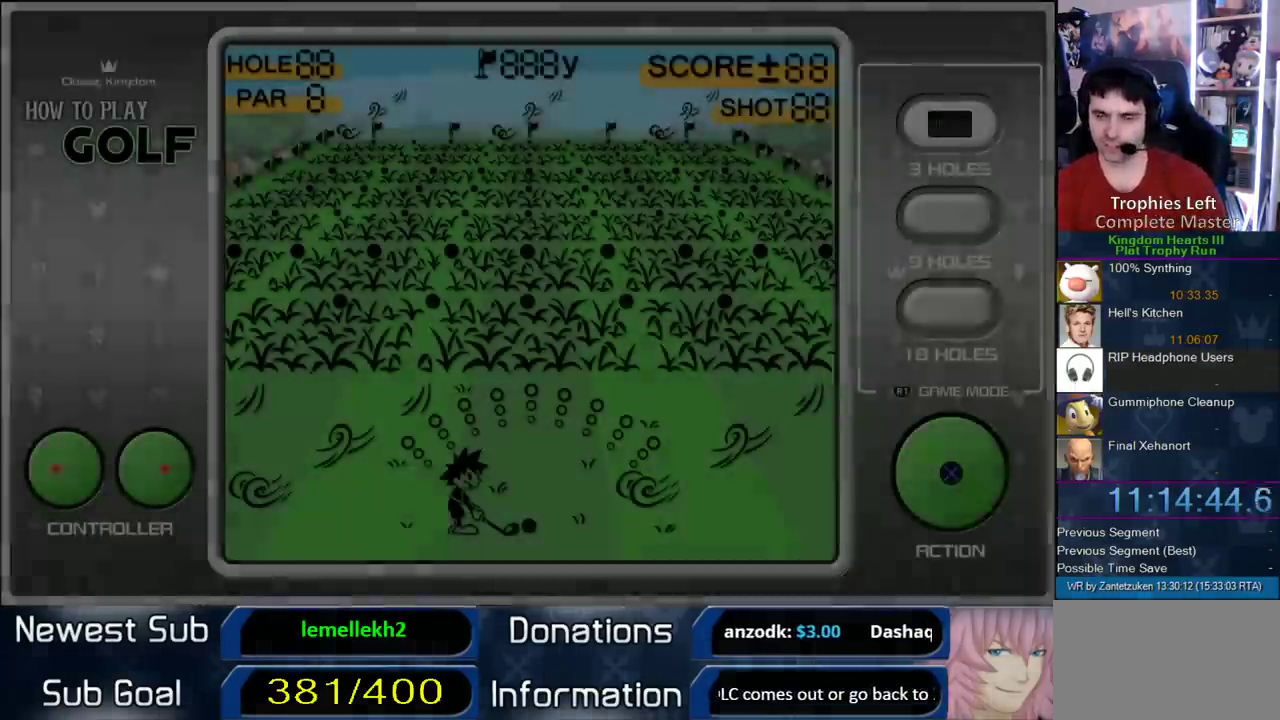
{"buttons": ["CIRCLE"], "right_stick": "center", "events": [[100, "CIRCLE", "up"], [100, "CROSS", "up"], [167, "CIRCLE", "down"], [167, "CROSS", "down"], [300, "CIRCLE", "up"], [333, "CROSS", "up"], [400, "CIRCLE", "down"]]}
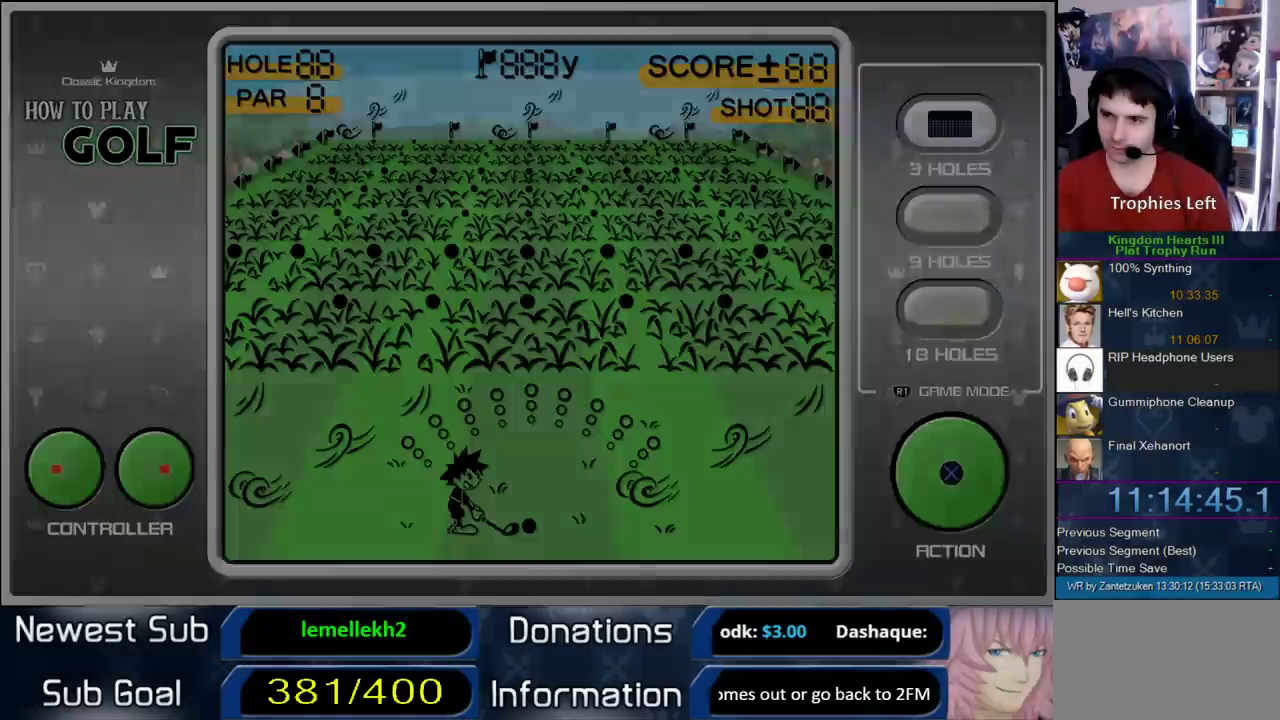
{"buttons": ["CIRCLE"], "right_stick": "center", "events": [[17, "CIRCLE", "up"], [133, "CIRCLE", "down"], [200, "CIRCLE", "up"], [317, "CROSS", "down"], [433, "CROSS", "up"], [467, "CIRCLE", "down"]]}
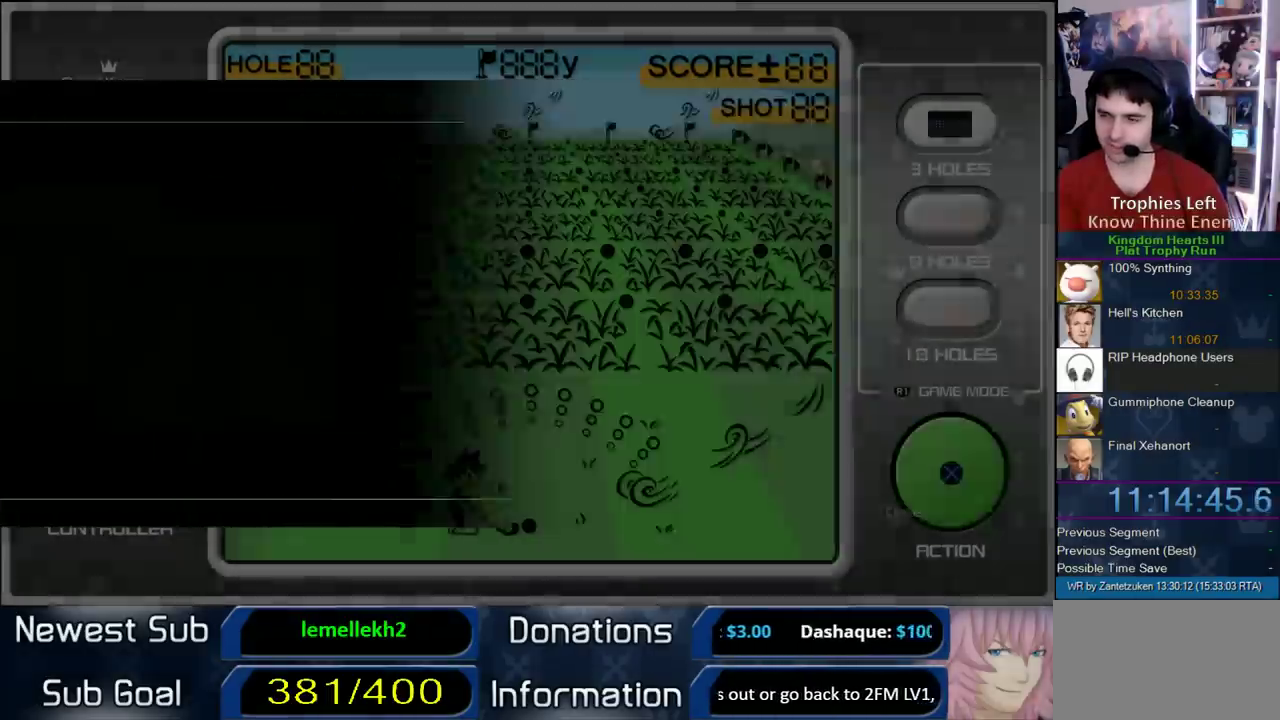
{"buttons": [], "right_stick": "center", "events": [[83, "CIRCLE", "up"], [183, "CIRCLE", "down"], [267, "CIRCLE", "up"], [333, "CIRCLE", "down"], [433, "CIRCLE", "up"]]}